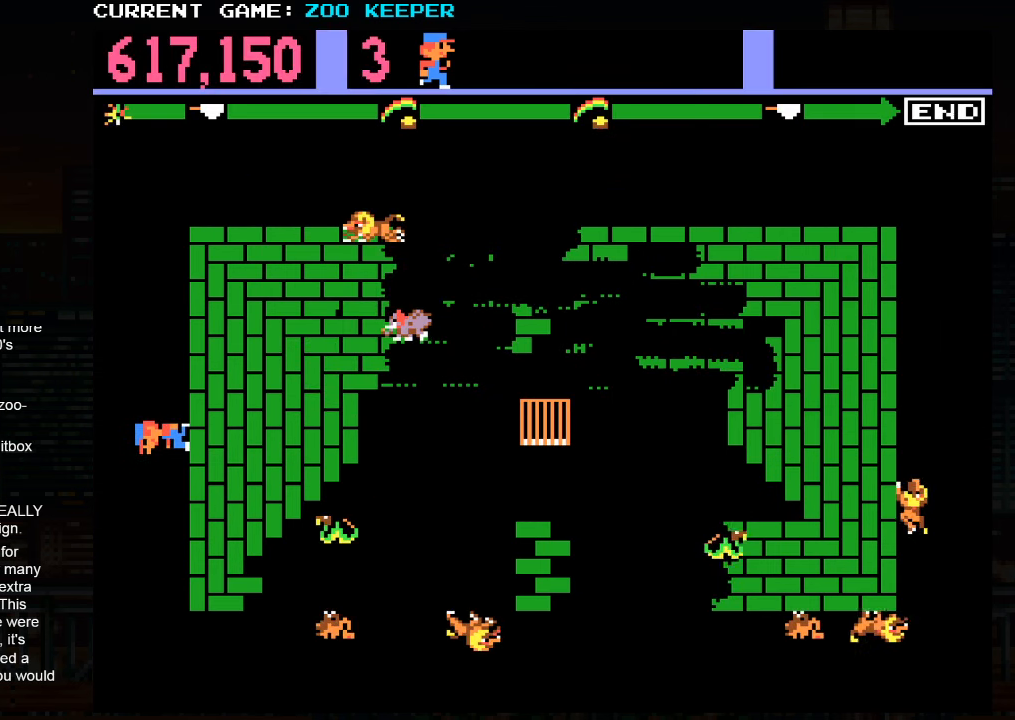
Gameplay with a controller (arcade stick); each line is a JSON object with the inputs held at the frame after it (dt_ms = milliseconds from this image to that frame). "button_events" lists button changes between this image and that frame as [ms after this image, input, new state], when the widget could be followed in between (sticks are given only as held states). Not read: L3 R3.
{"dt_ms": 500, "buttons": [], "left_stick": "center", "button_events": []}
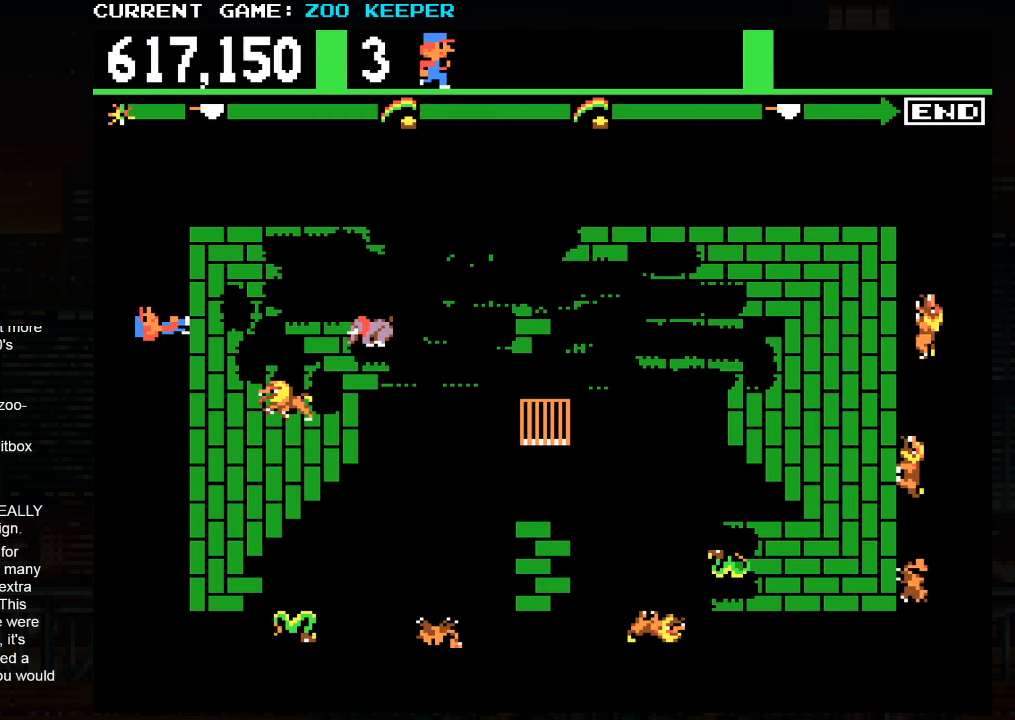
{"dt_ms": 500, "buttons": [], "left_stick": "up", "button_events": [[66, "SQUARE", "down"], [250, "SQUARE", "up"]]}
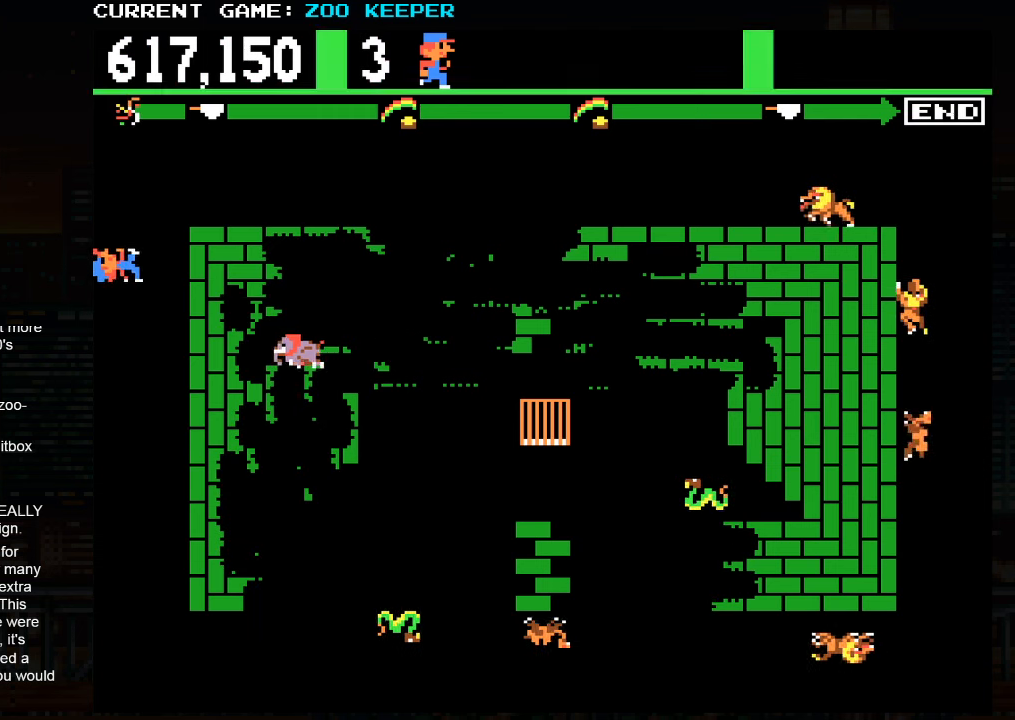
{"dt_ms": 500, "buttons": [], "left_stick": "center", "button_events": []}
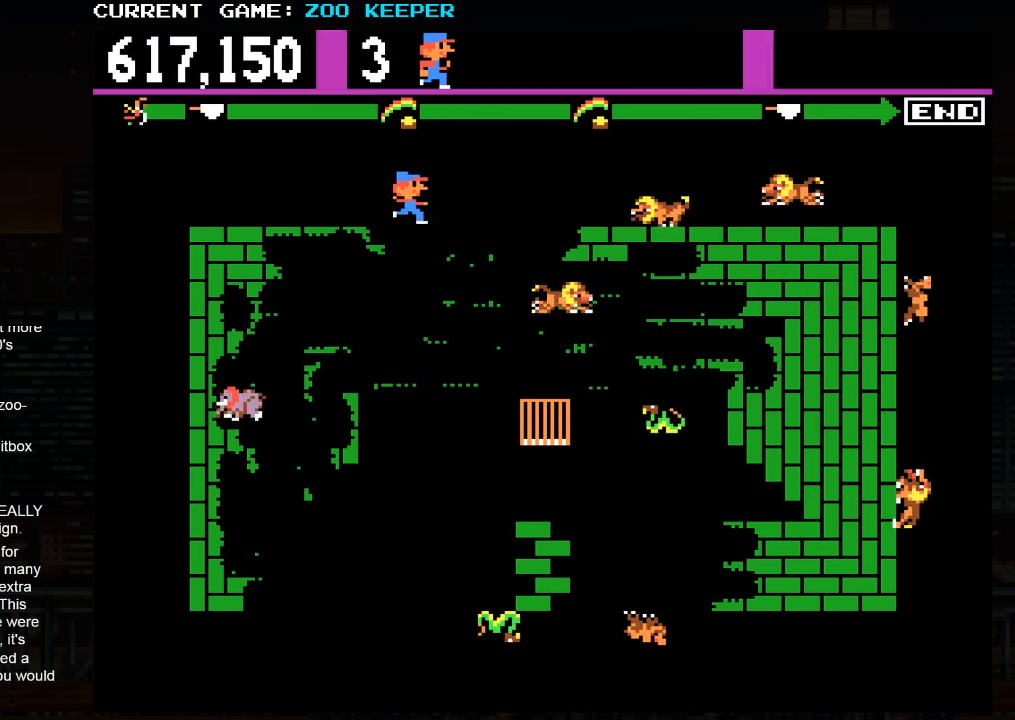
{"dt_ms": 1000, "buttons": [], "left_stick": "down"}
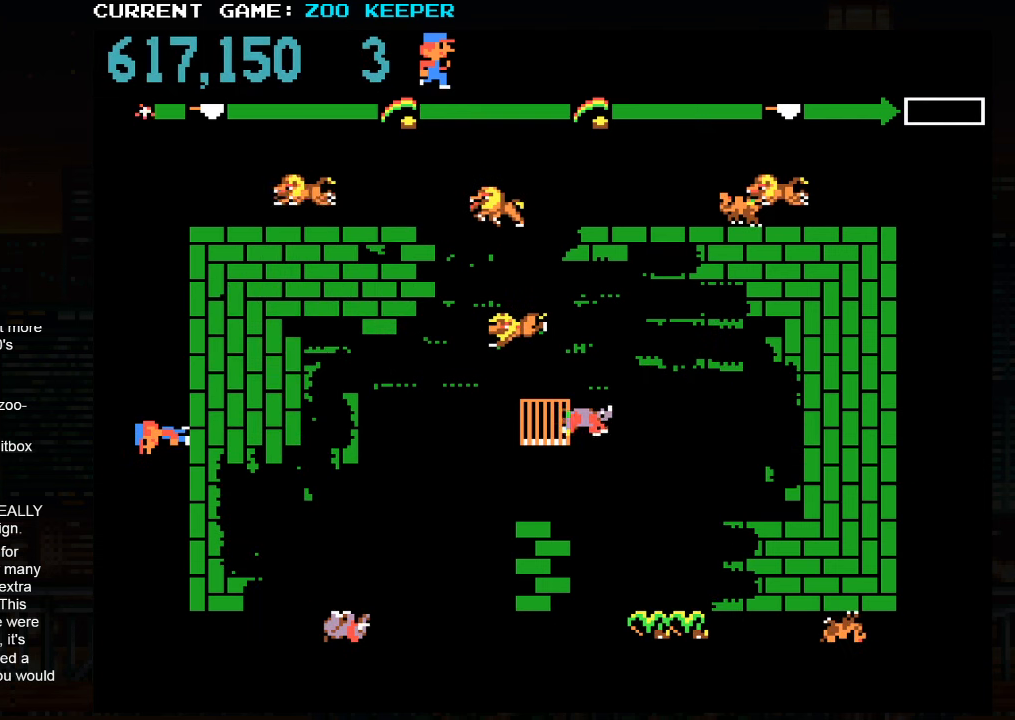
{"dt_ms": 500, "buttons": [], "left_stick": "center", "button_events": []}
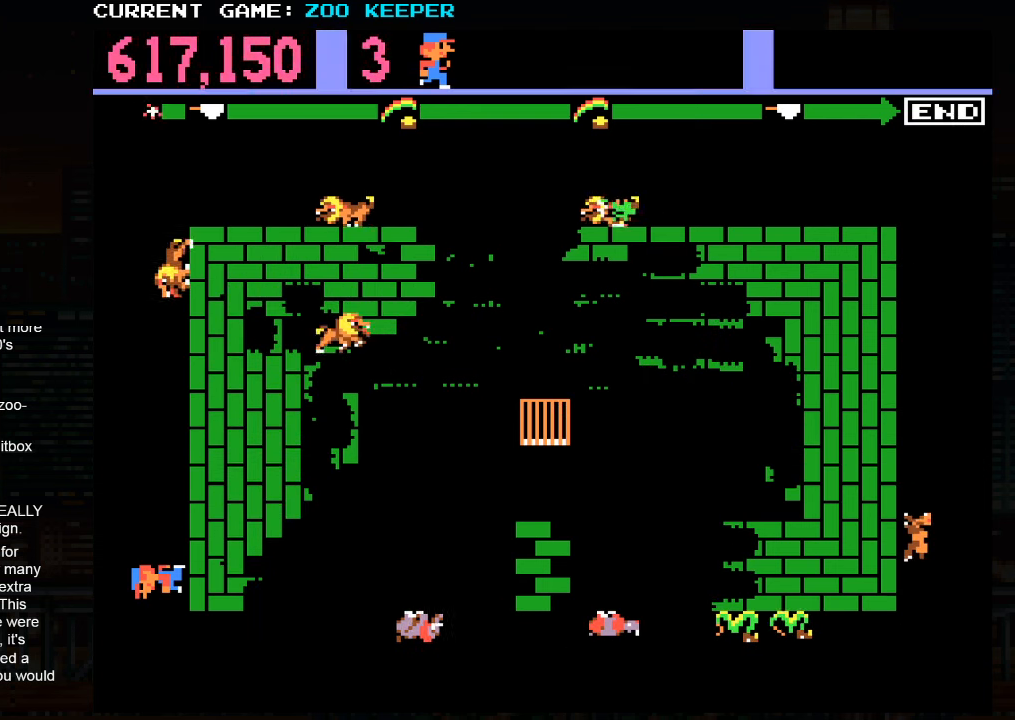
{"dt_ms": 500, "buttons": [], "left_stick": "center", "button_events": []}
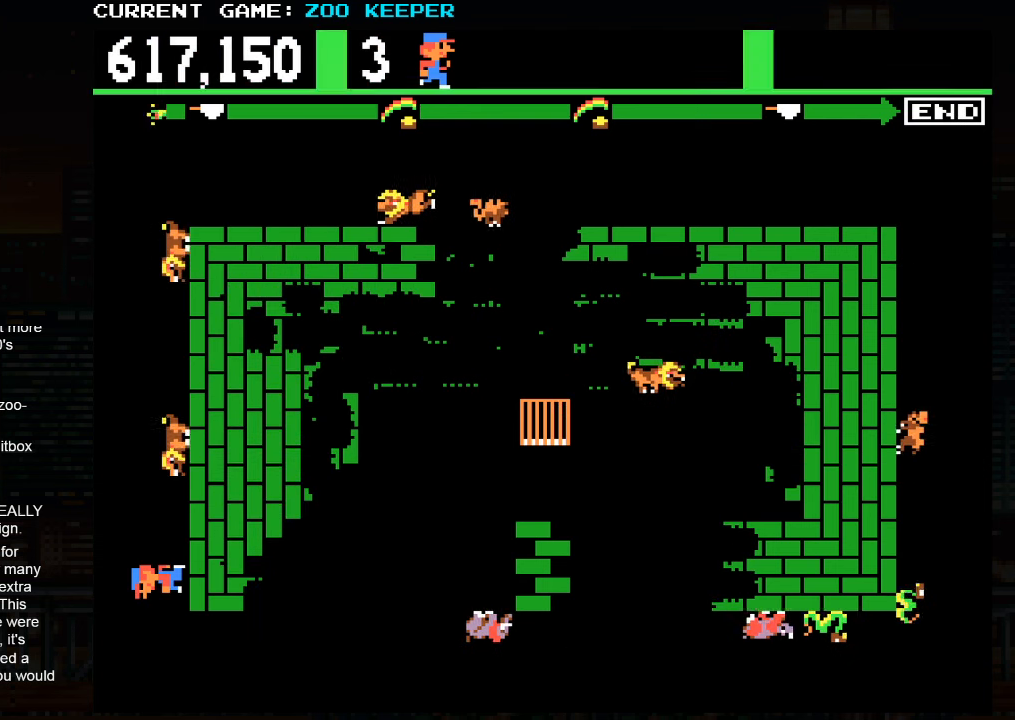
{"dt_ms": 500, "buttons": [], "left_stick": "up", "button_events": [[50, "SQUARE", "down"], [183, "SQUARE", "up"]]}
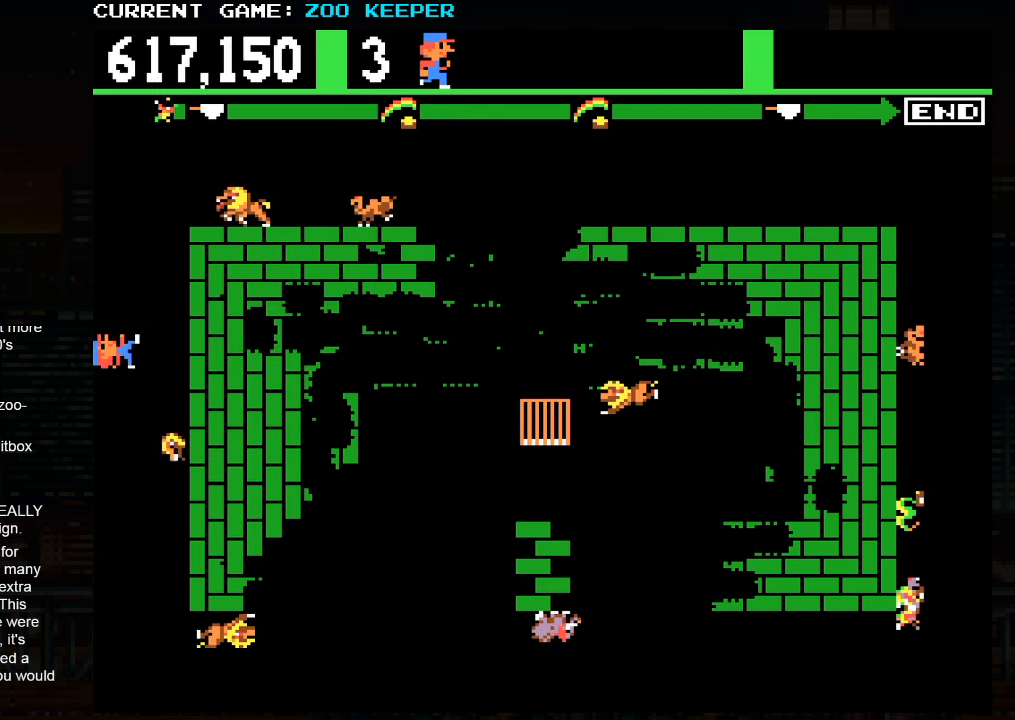
{"dt_ms": 500, "buttons": ["SQUARE"], "left_stick": "down", "button_events": [[333, "SQUARE", "down"]]}
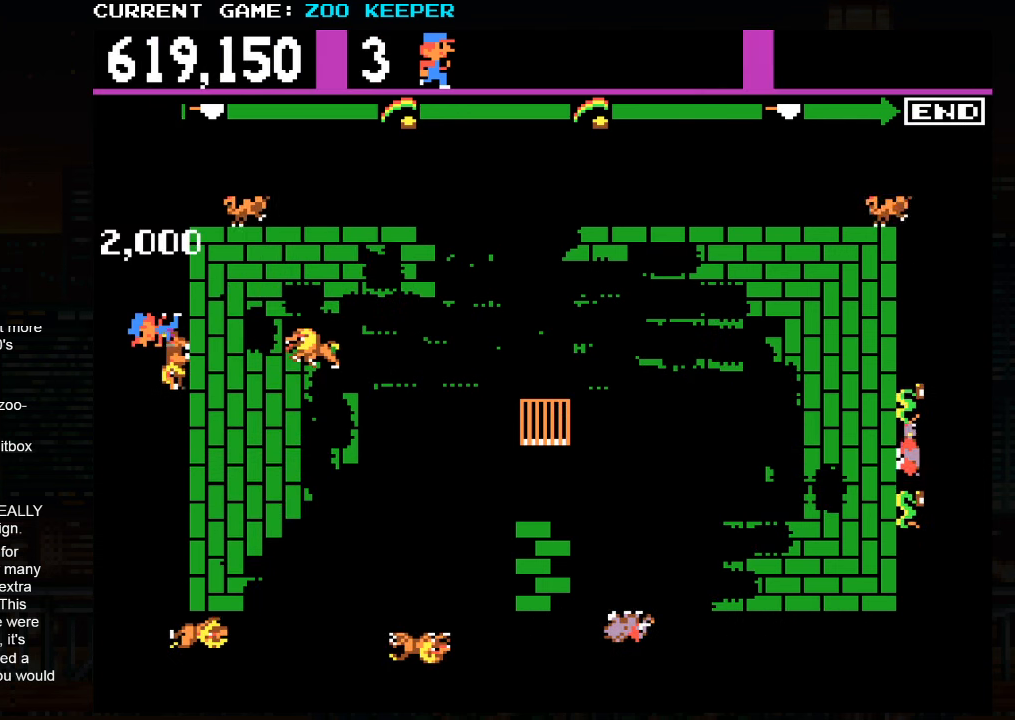
{"dt_ms": 500, "buttons": ["SQUARE"], "left_stick": "up", "button_events": []}
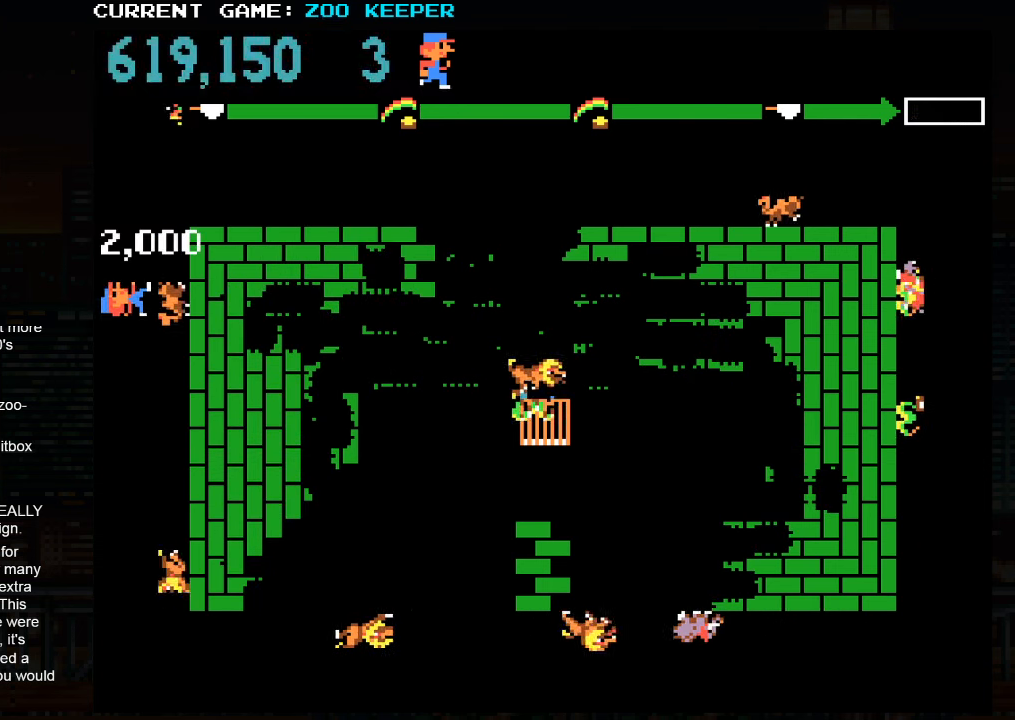
{"dt_ms": 500, "buttons": [], "left_stick": "center", "button_events": [[50, "SQUARE", "up"]]}
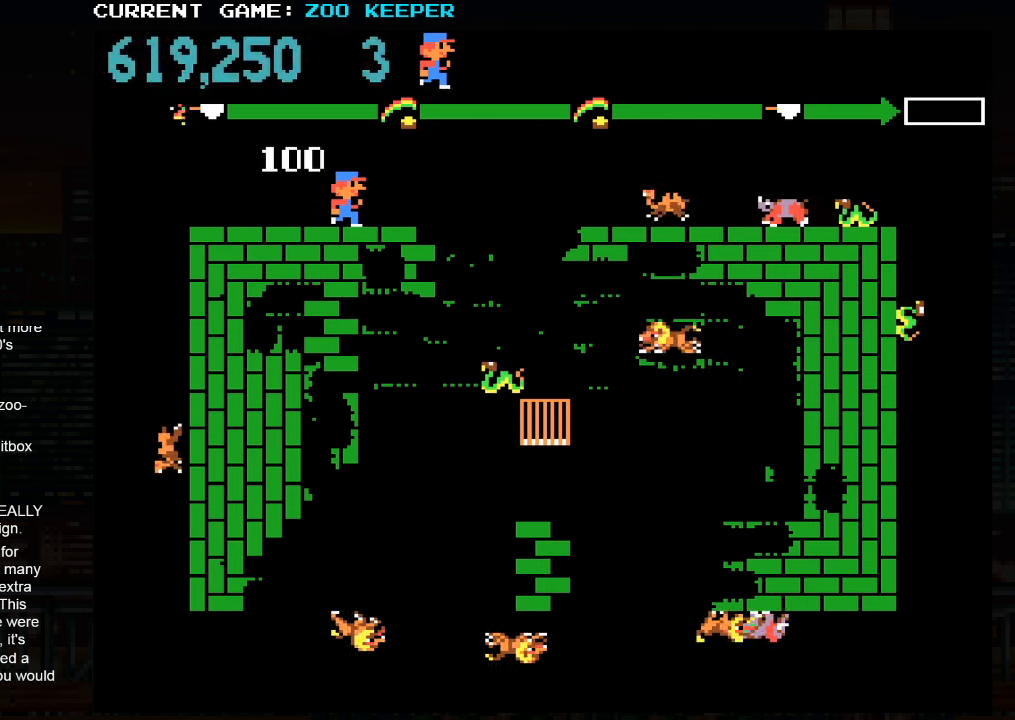
{"dt_ms": 1000, "buttons": [], "left_stick": "center"}
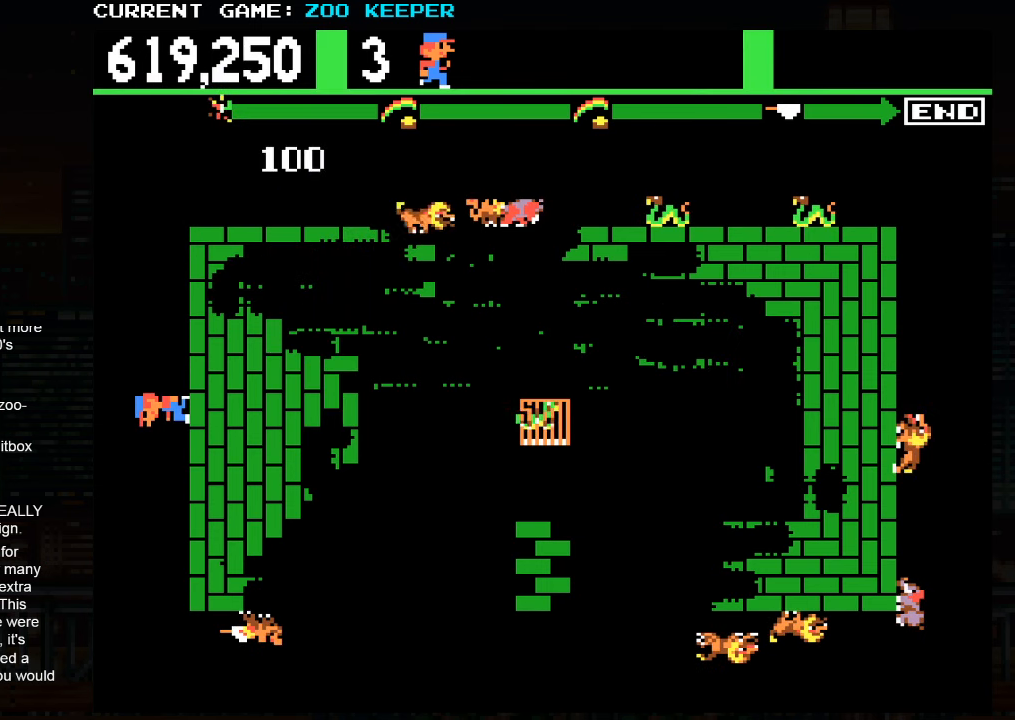
{"dt_ms": 500, "buttons": [], "left_stick": "center", "button_events": []}
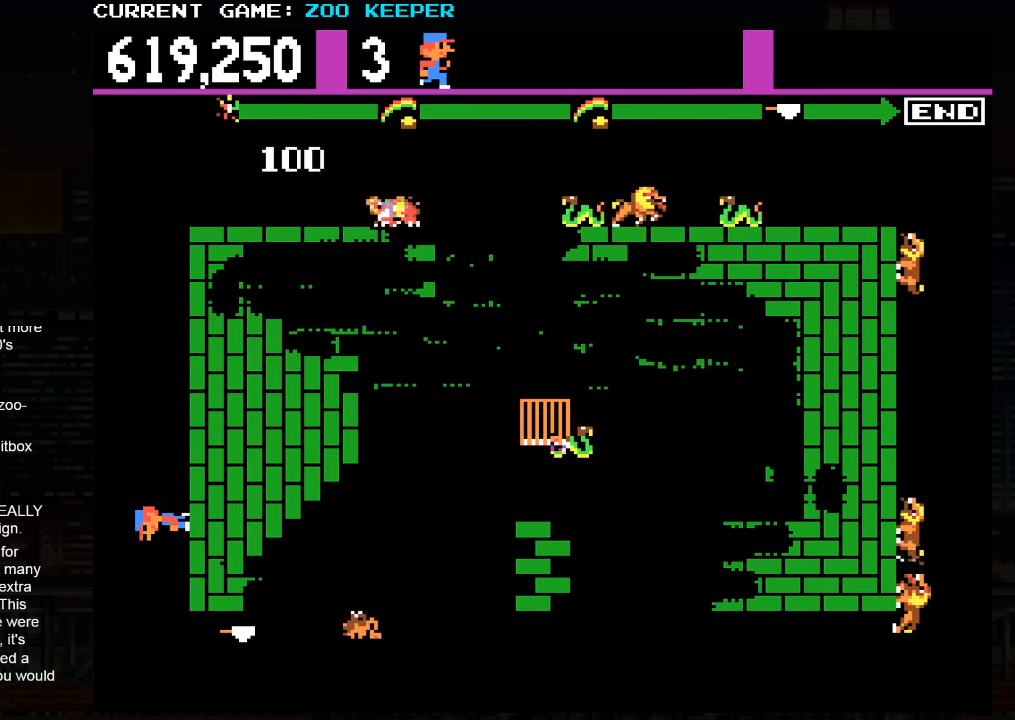
{"dt_ms": 500, "buttons": [], "left_stick": "center", "button_events": []}
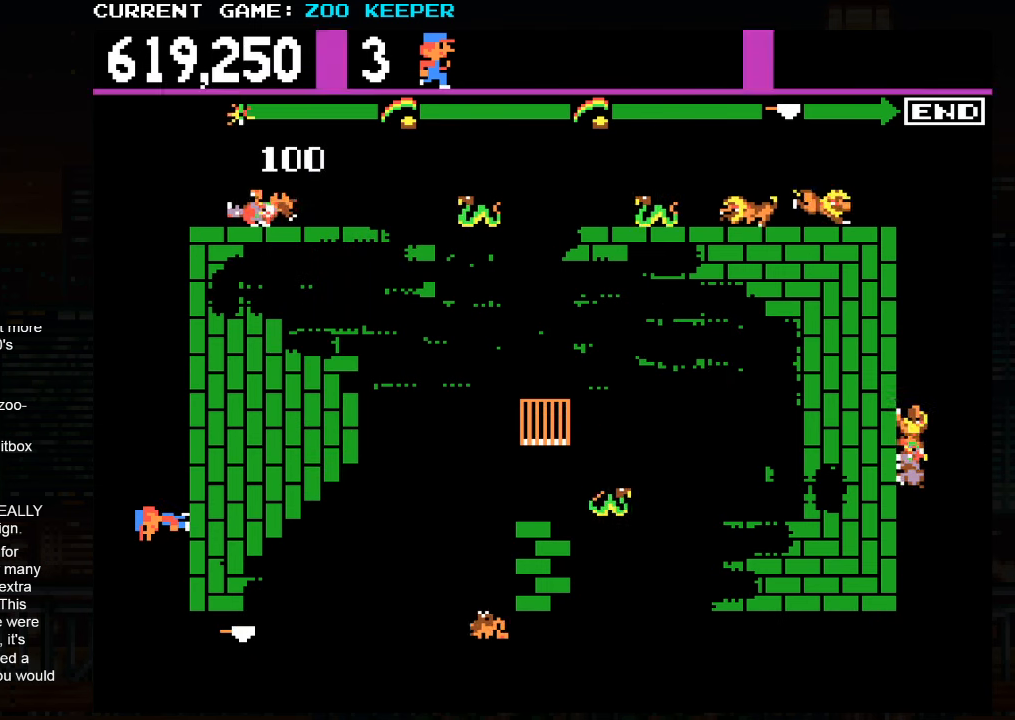
{"dt_ms": 500, "buttons": [], "left_stick": "center", "button_events": []}